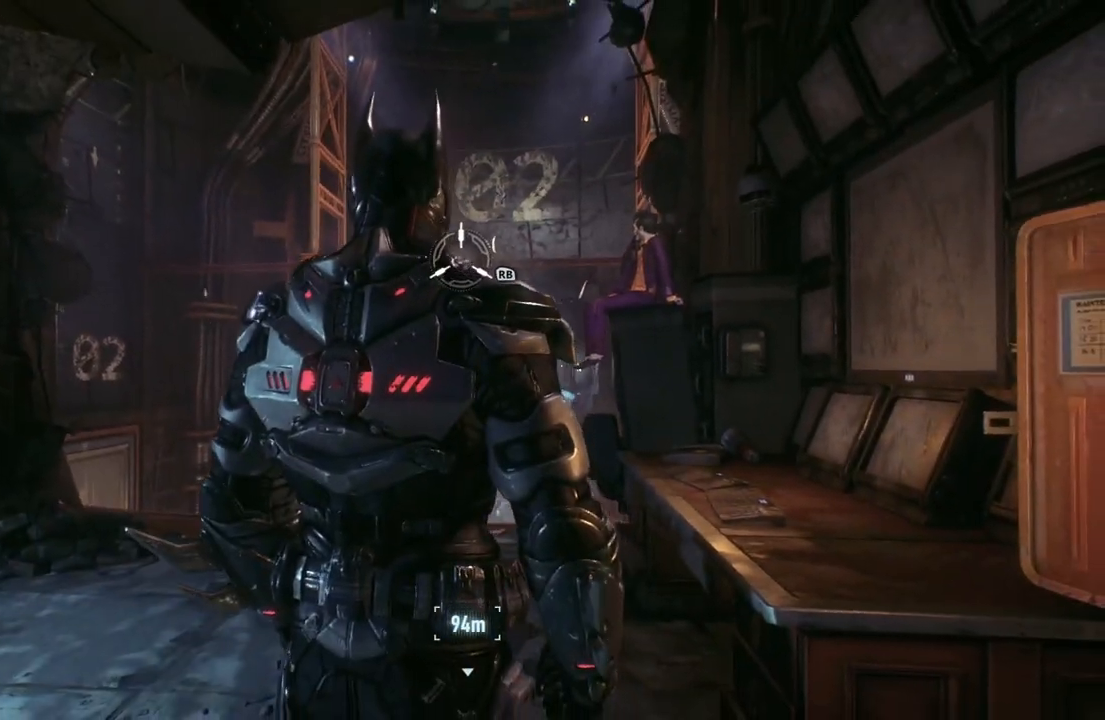
Gameplay with a controller (Xbox layout); each line is a JSON object with the inputs held at the frame after it. "events" lists button and stick changes between this image and that frame as [ms after this image, input, new state], when the widget could be followed in between.
{"buttons": [], "left_stick": "center", "right_stick": "center", "events": [[300, "SELECT", "down"], [467, "SELECT", "up"]]}
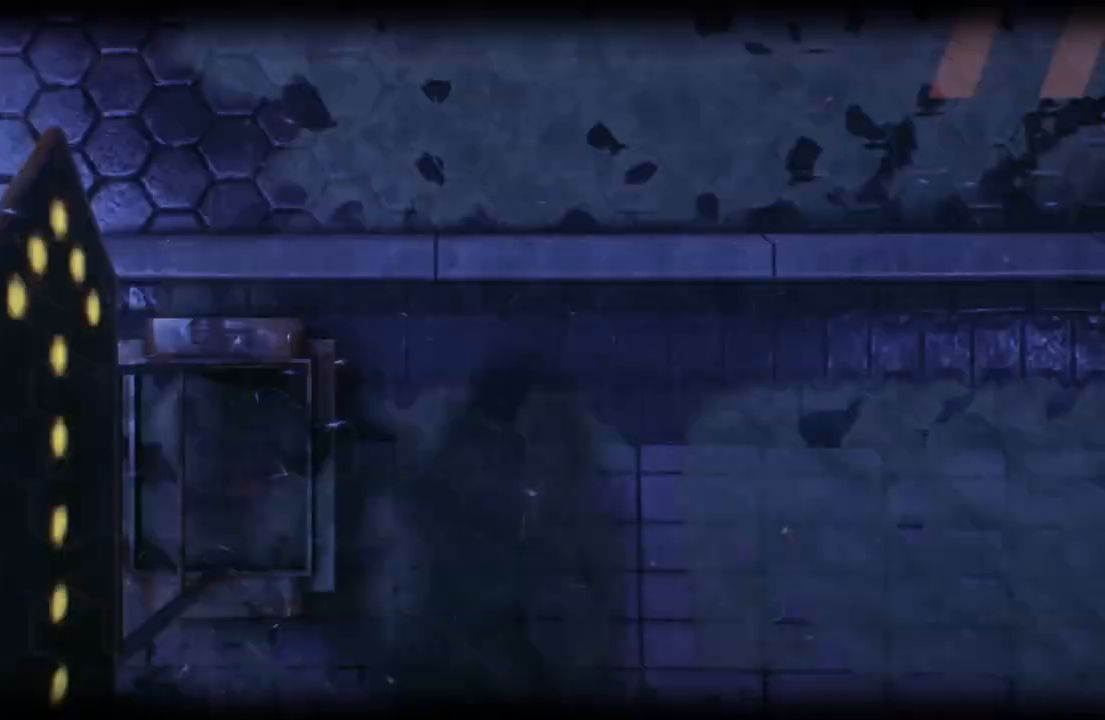
{"buttons": [], "left_stick": "center", "right_stick": "center", "events": []}
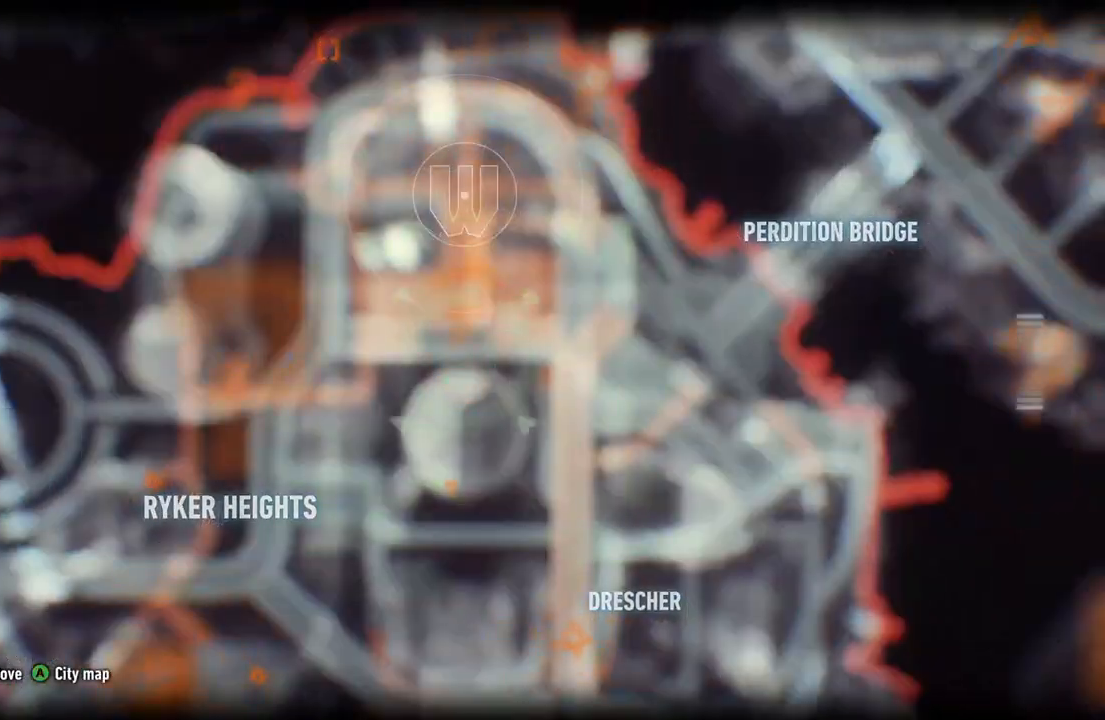
{"buttons": [], "left_stick": "center", "right_stick": "center", "events": [[333, "left_stick", "down"], [450, "left_stick", "center"]]}
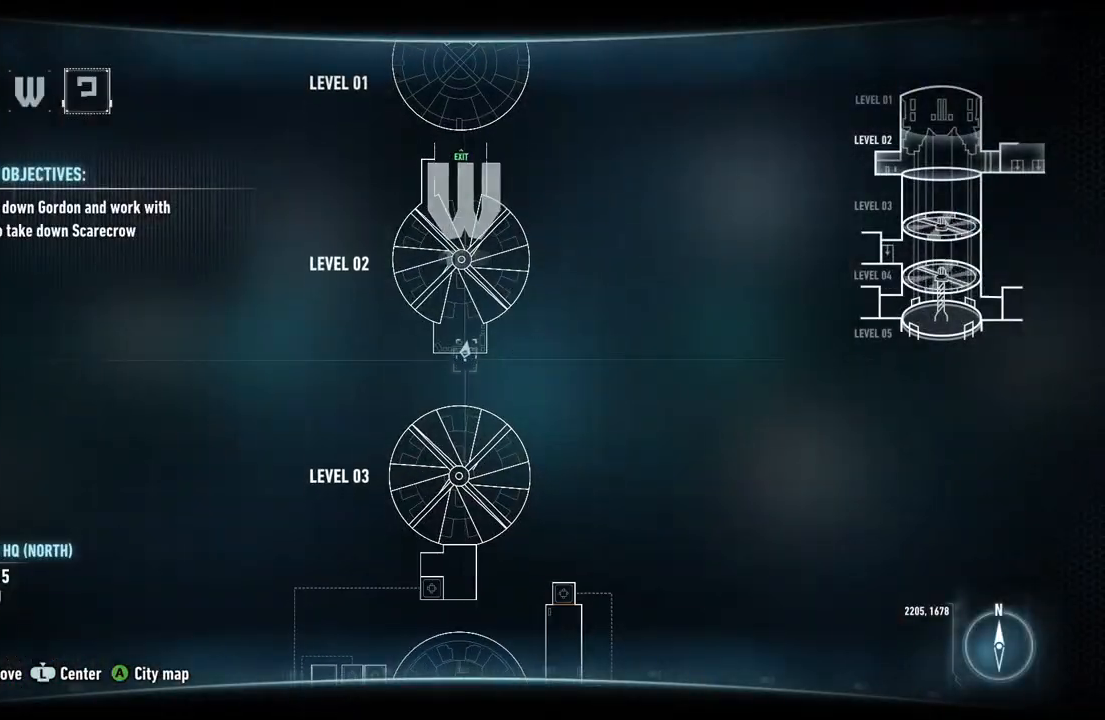
{"buttons": [], "left_stick": "center", "right_stick": "center", "events": [[133, "left_stick", "up"], [333, "left_stick", "center"]]}
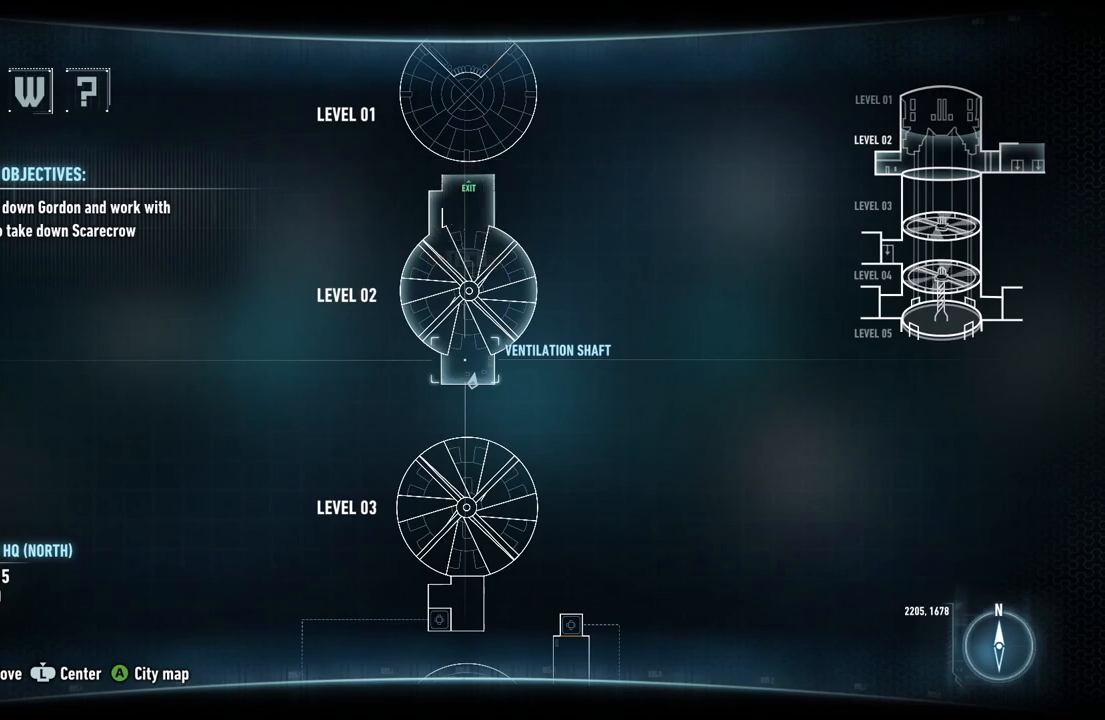
{"buttons": [], "left_stick": "center", "right_stick": "center", "events": [[100, "L2", "down"], [333, "L2", "up"]]}
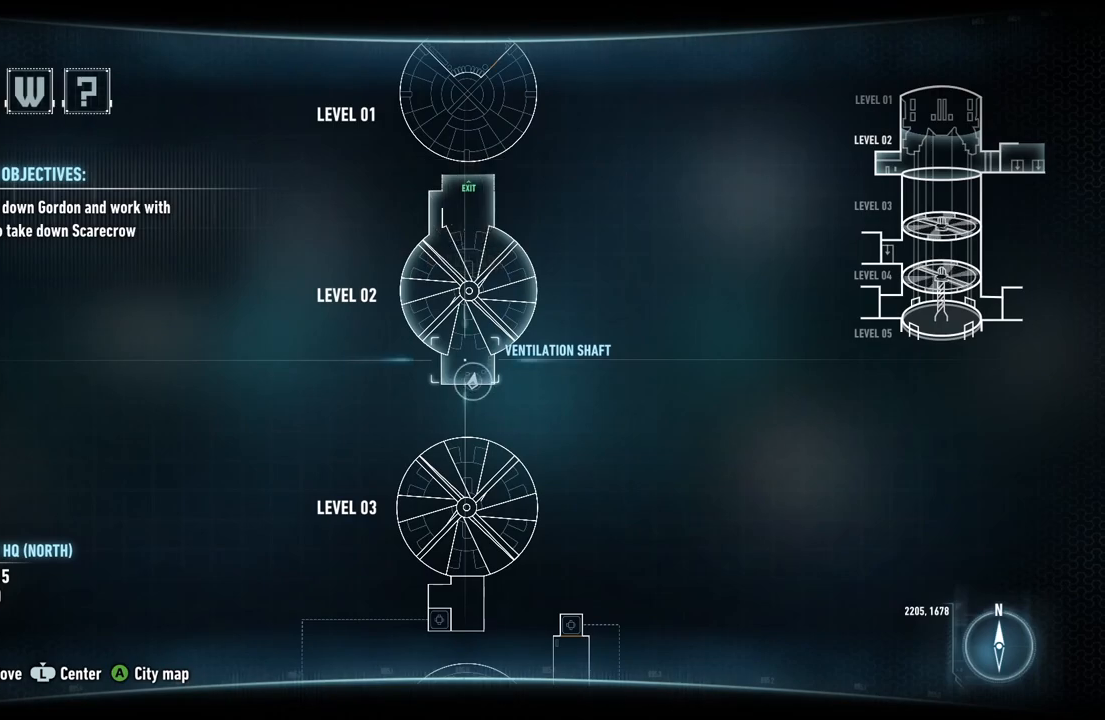
{"buttons": [], "left_stick": "down", "right_stick": "down", "events": [[67, "left_stick", "down"], [283, "right_stick", "down"]]}
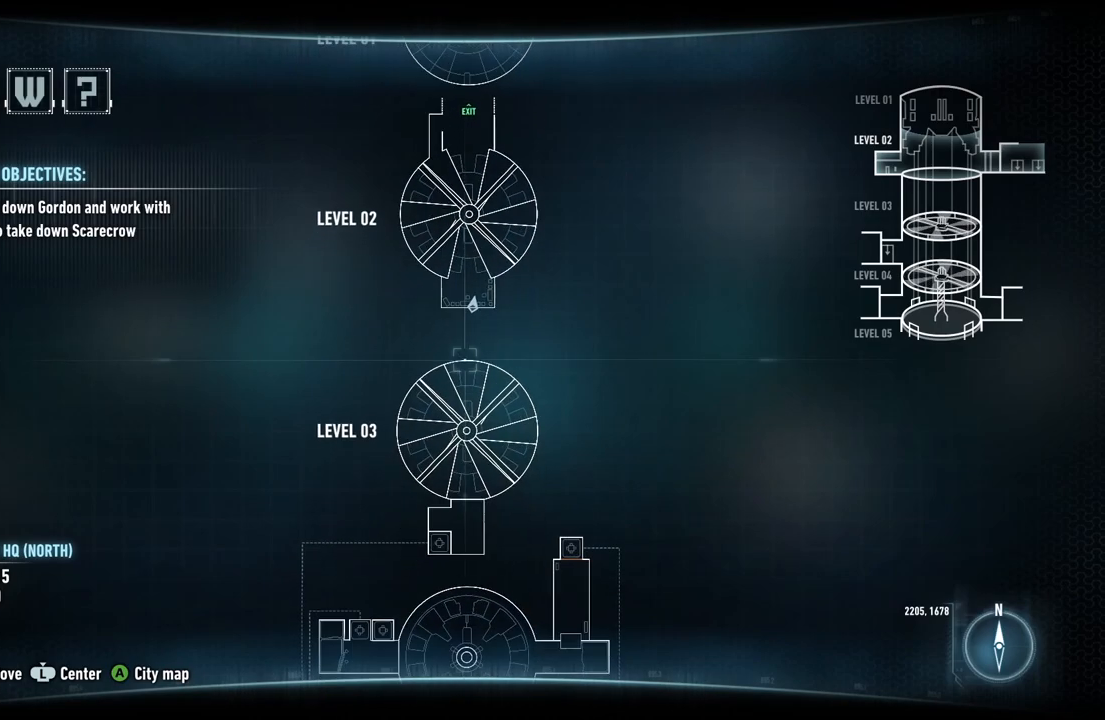
{"buttons": [], "left_stick": "down", "right_stick": "down", "events": []}
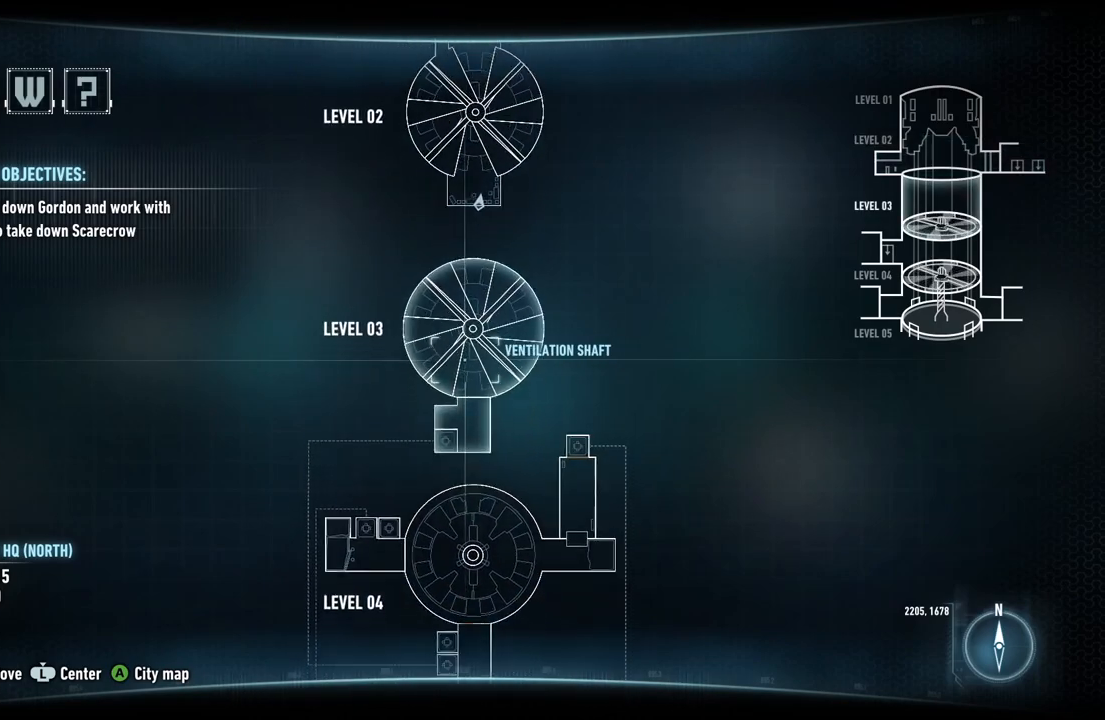
{"buttons": [], "left_stick": "down", "right_stick": "down", "events": []}
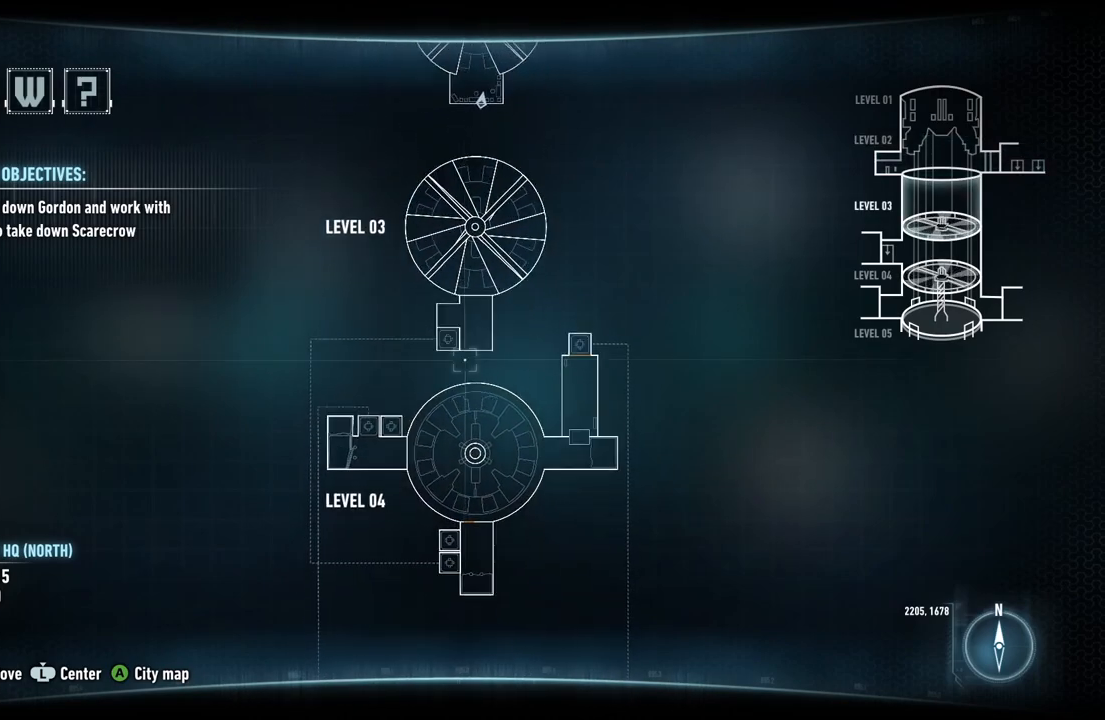
{"buttons": [], "left_stick": "up", "right_stick": "up", "events": [[67, "right_stick", "center"], [133, "left_stick", "up"], [233, "right_stick", "up"]]}
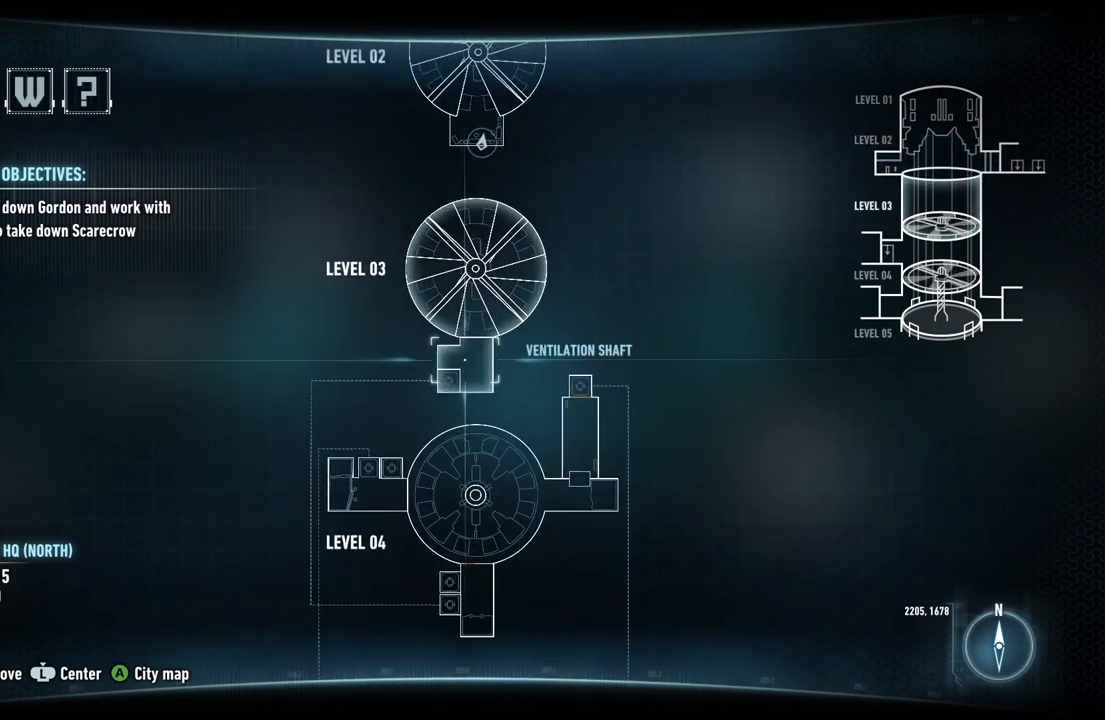
{"buttons": [], "left_stick": "up", "right_stick": "up", "events": []}
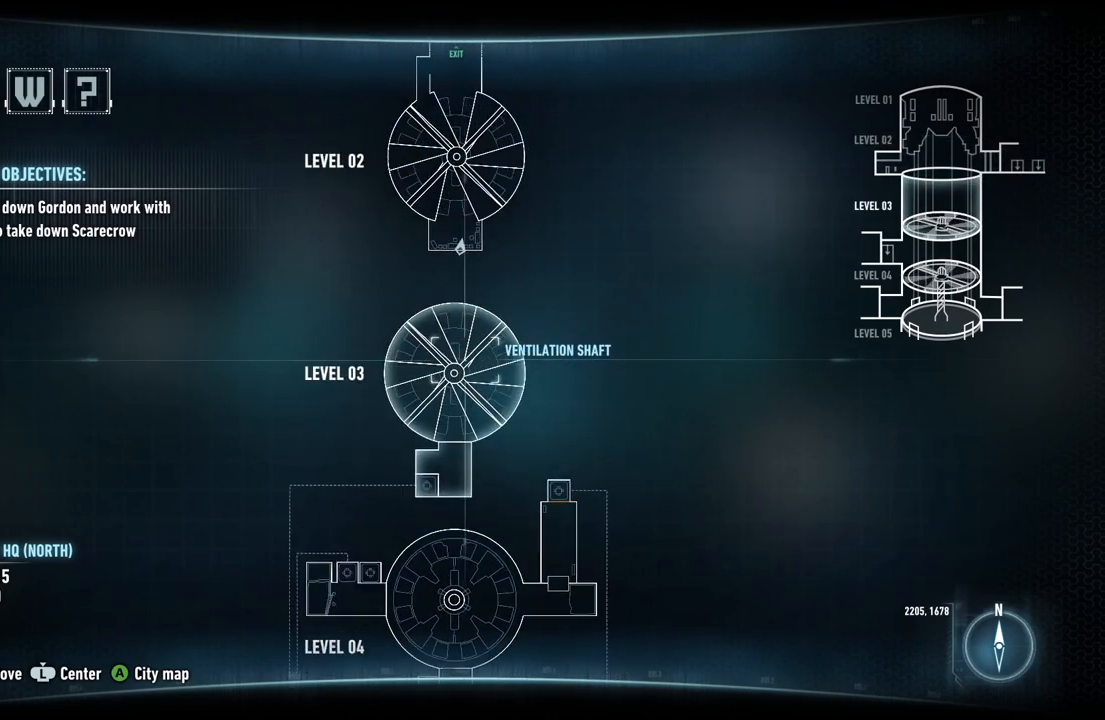
{"buttons": [], "left_stick": "up", "right_stick": "up", "events": []}
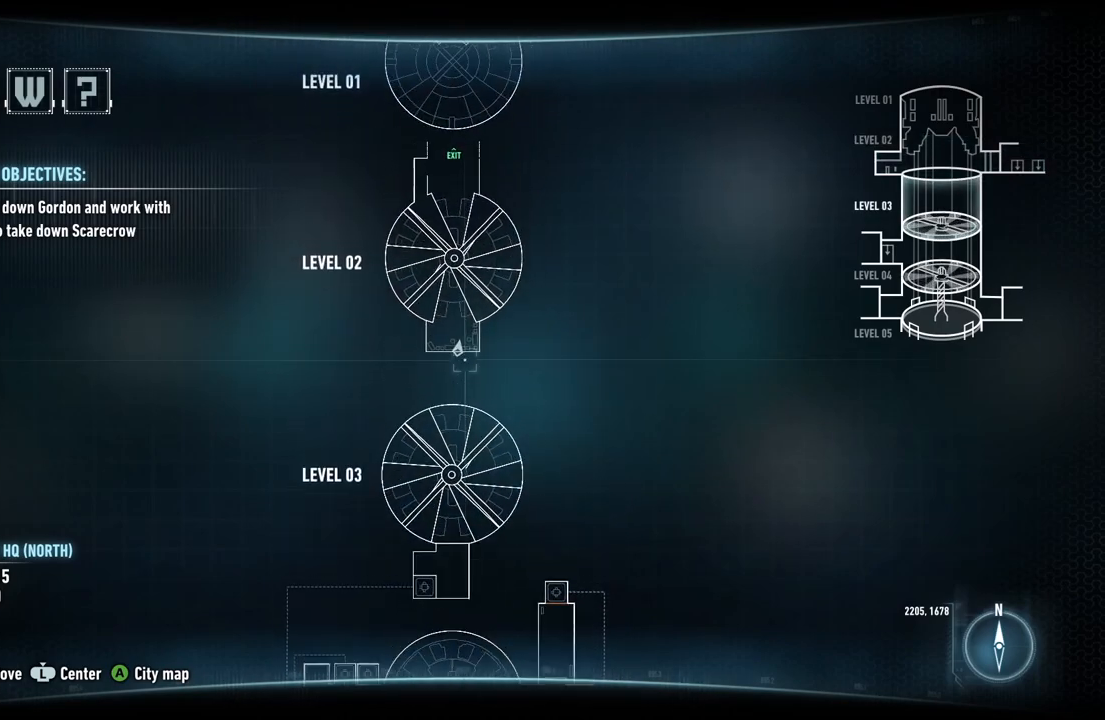
{"buttons": [], "left_stick": "up", "right_stick": "center", "events": [[117, "right_stick", "center"]]}
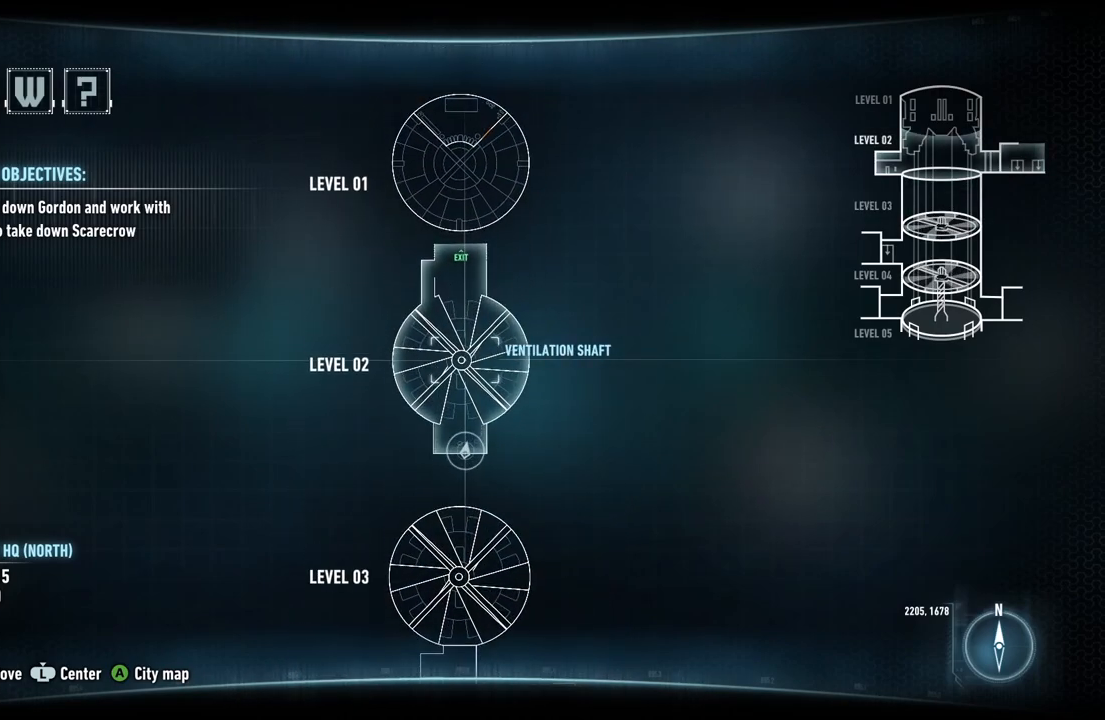
{"buttons": [], "left_stick": "center", "right_stick": "center", "events": [[400, "left_stick", "center"]]}
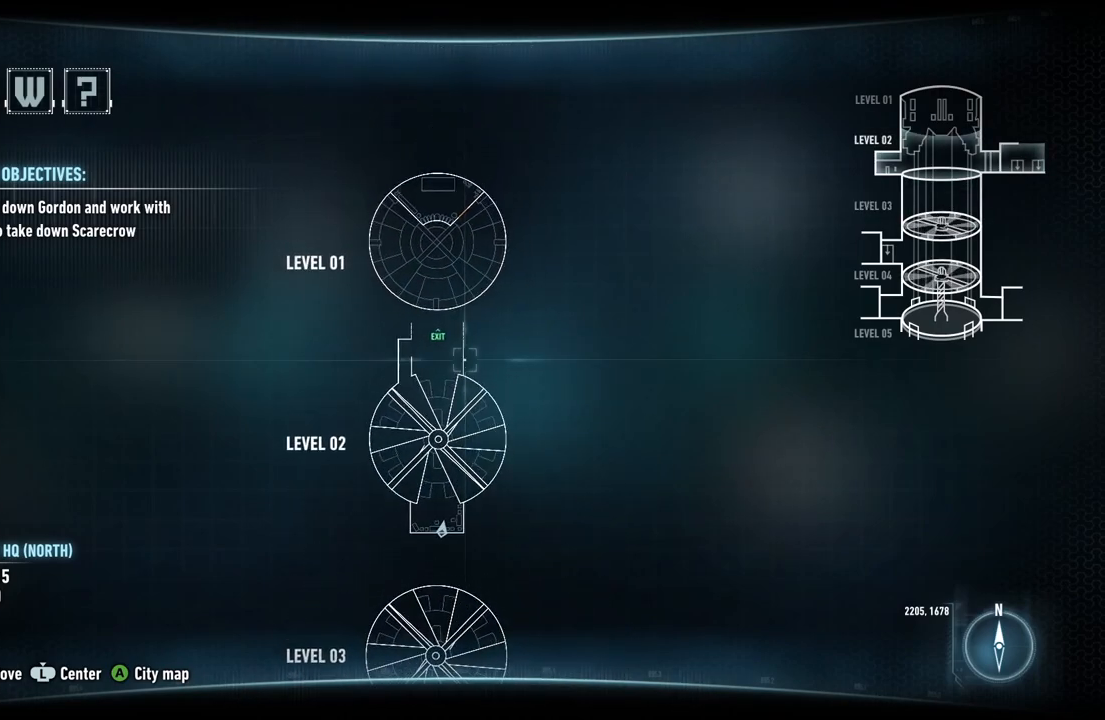
{"buttons": [], "left_stick": "up", "right_stick": "center", "events": [[100, "B", "down"], [250, "B", "up"], [283, "left_stick", "up"]]}
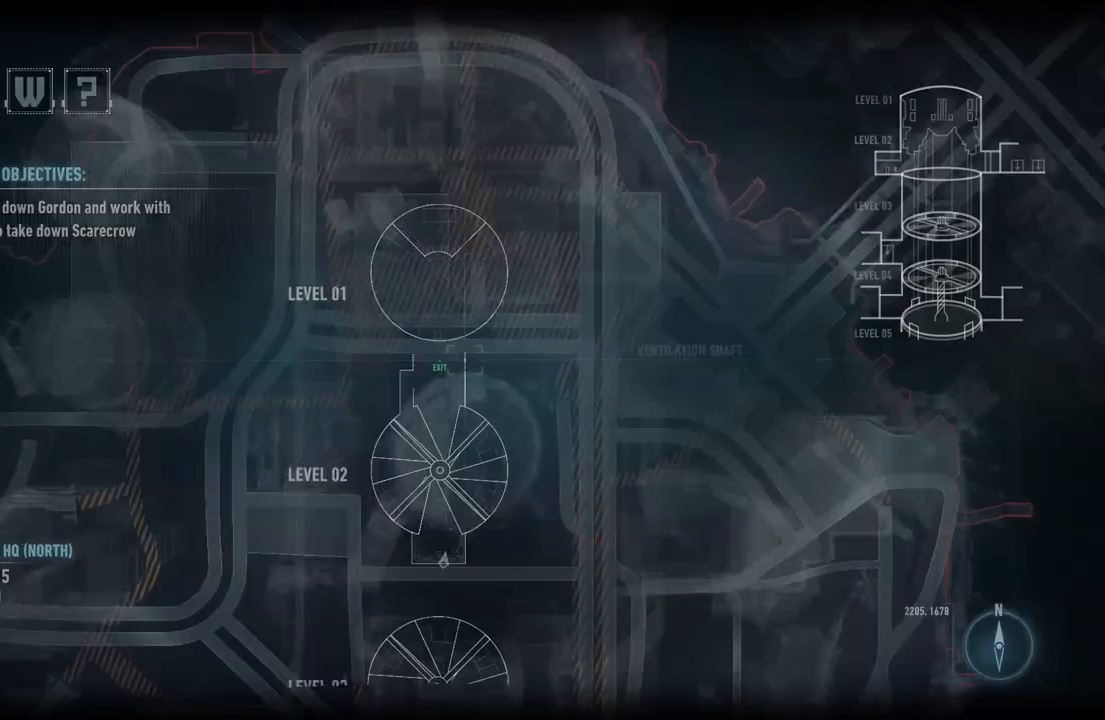
{"buttons": [], "left_stick": "up", "right_stick": "center", "events": [[183, "left_stick", "center"], [467, "left_stick", "up"]]}
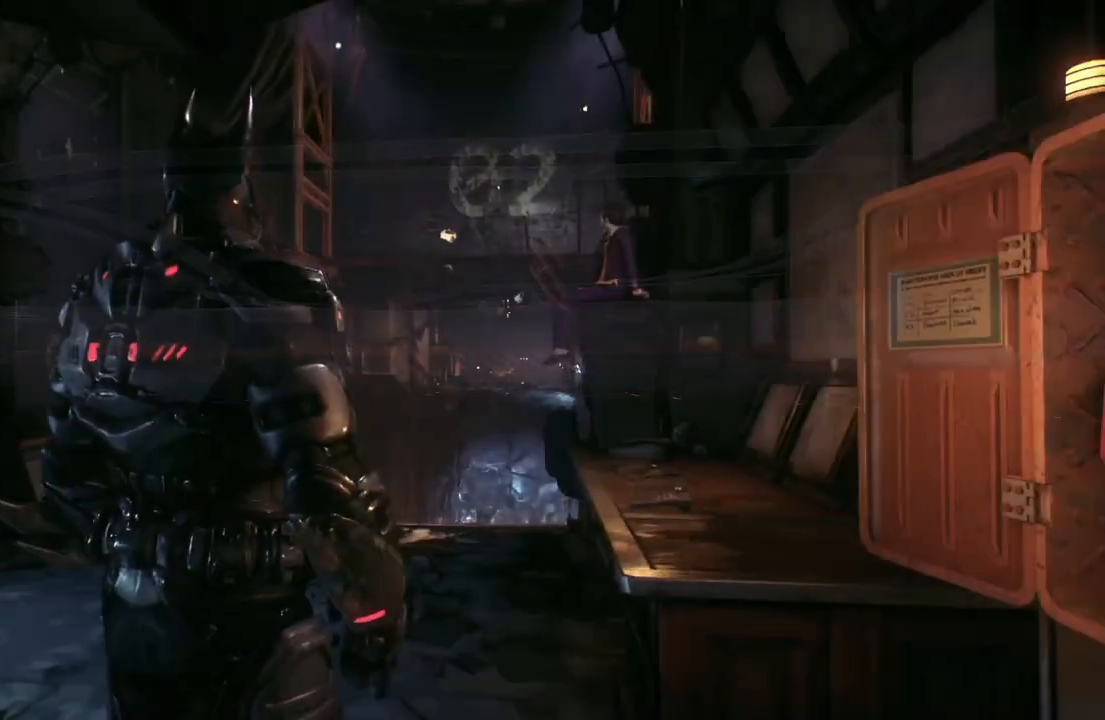
{"buttons": [], "left_stick": "up-left", "right_stick": "center", "events": [[417, "left_stick", "up-left"]]}
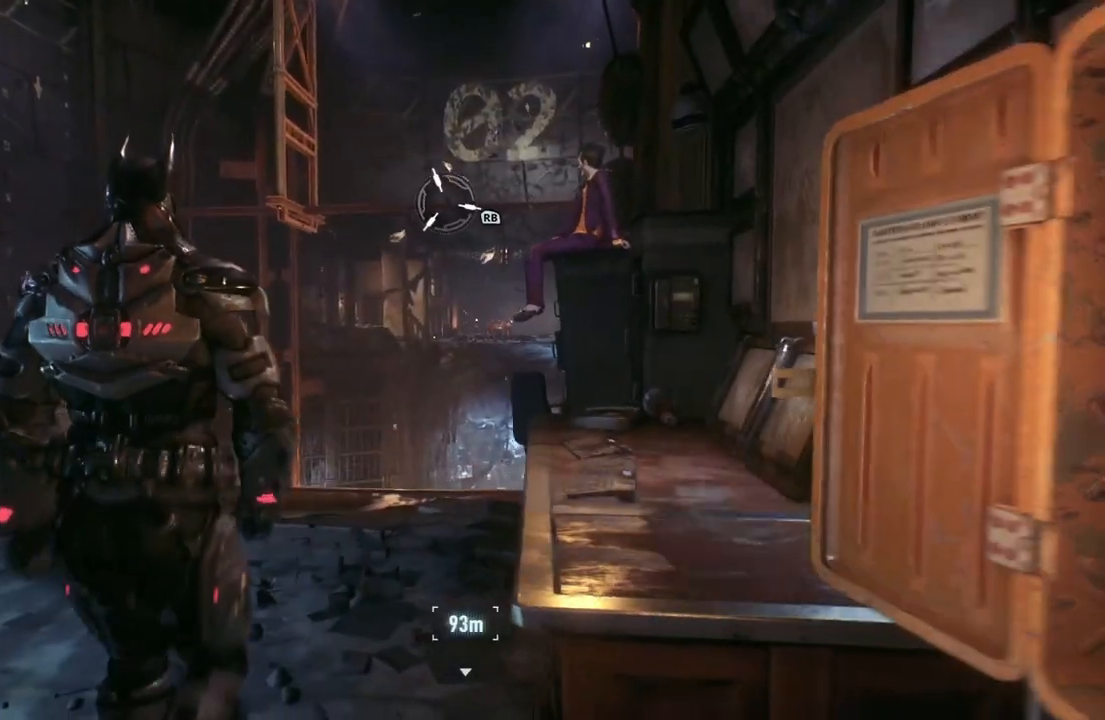
{"buttons": [], "left_stick": "up-left", "right_stick": "center", "events": [[200, "right_stick", "right"], [433, "right_stick", "center"]]}
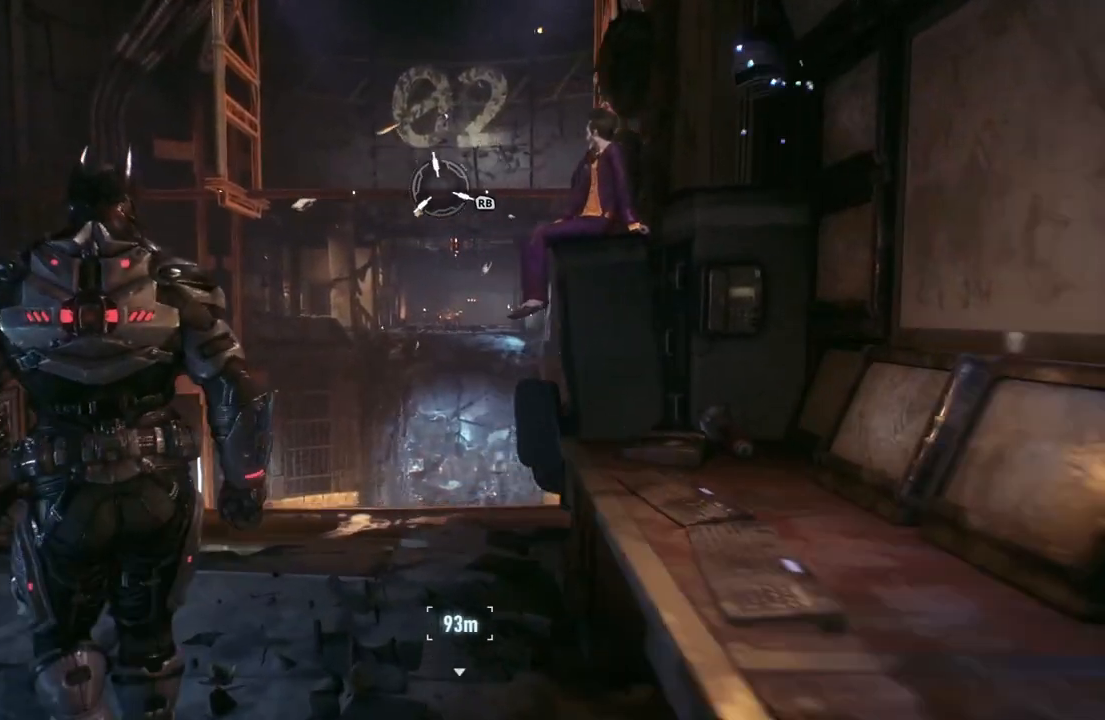
{"buttons": [], "left_stick": "up-left", "right_stick": "center", "events": []}
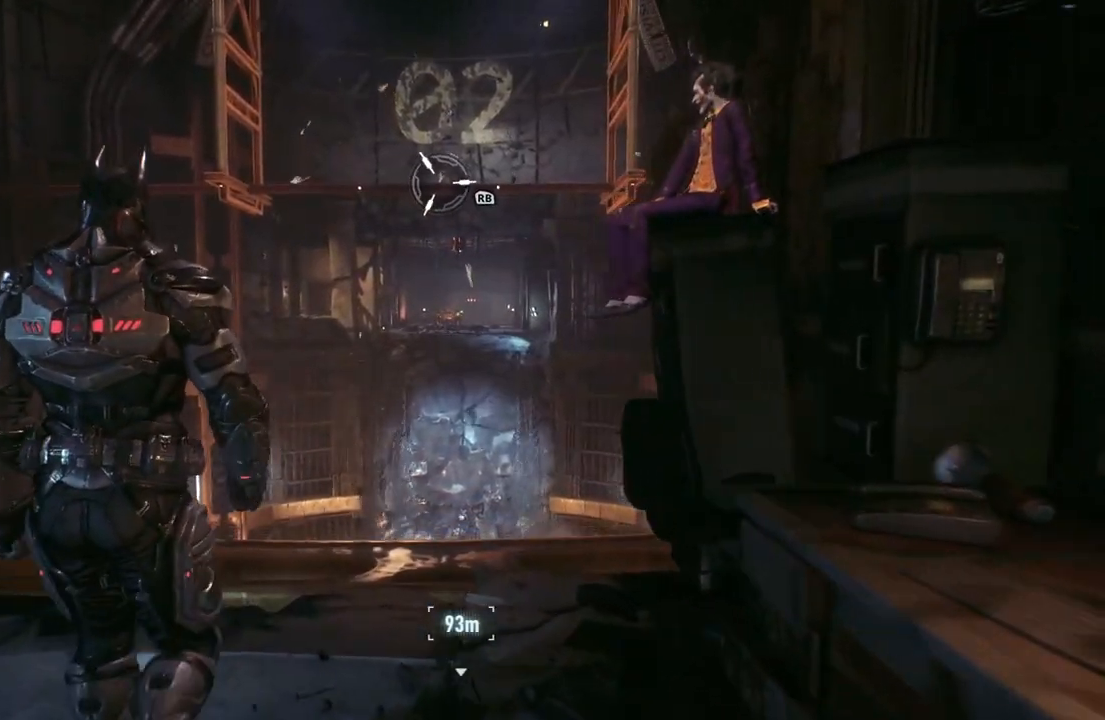
{"buttons": ["DPAD_DOWN"], "left_stick": "center", "right_stick": "center", "events": [[183, "left_stick", "center"], [400, "DPAD_DOWN", "down"]]}
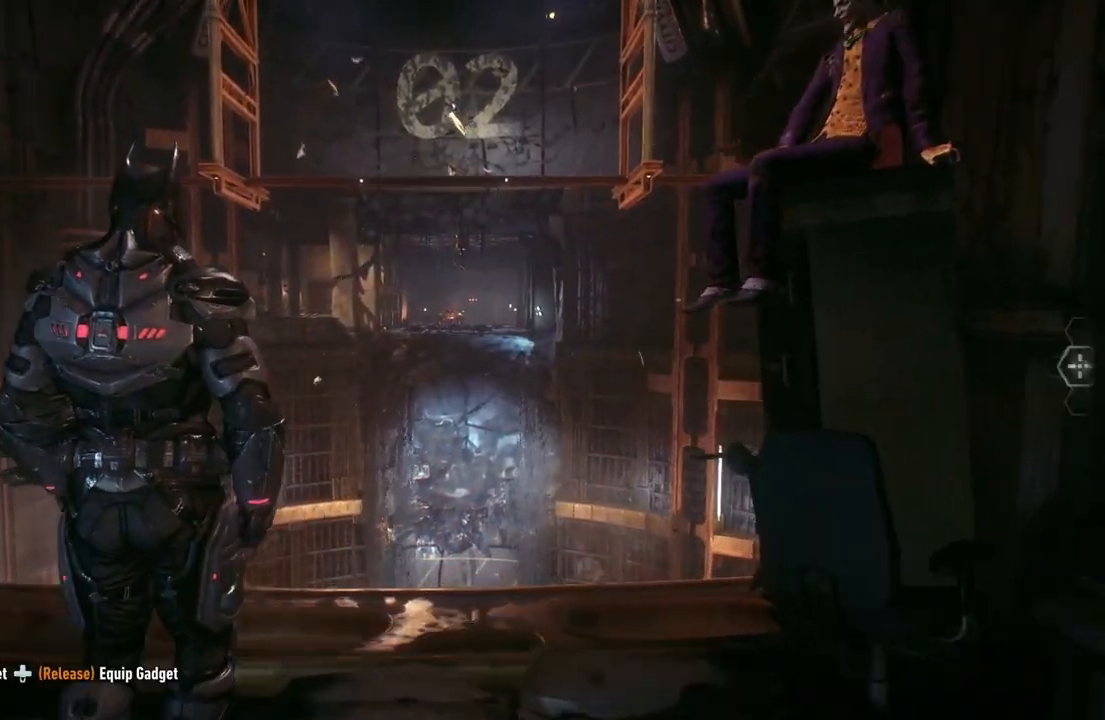
{"buttons": ["DPAD_DOWN"], "left_stick": "center", "right_stick": "center", "events": []}
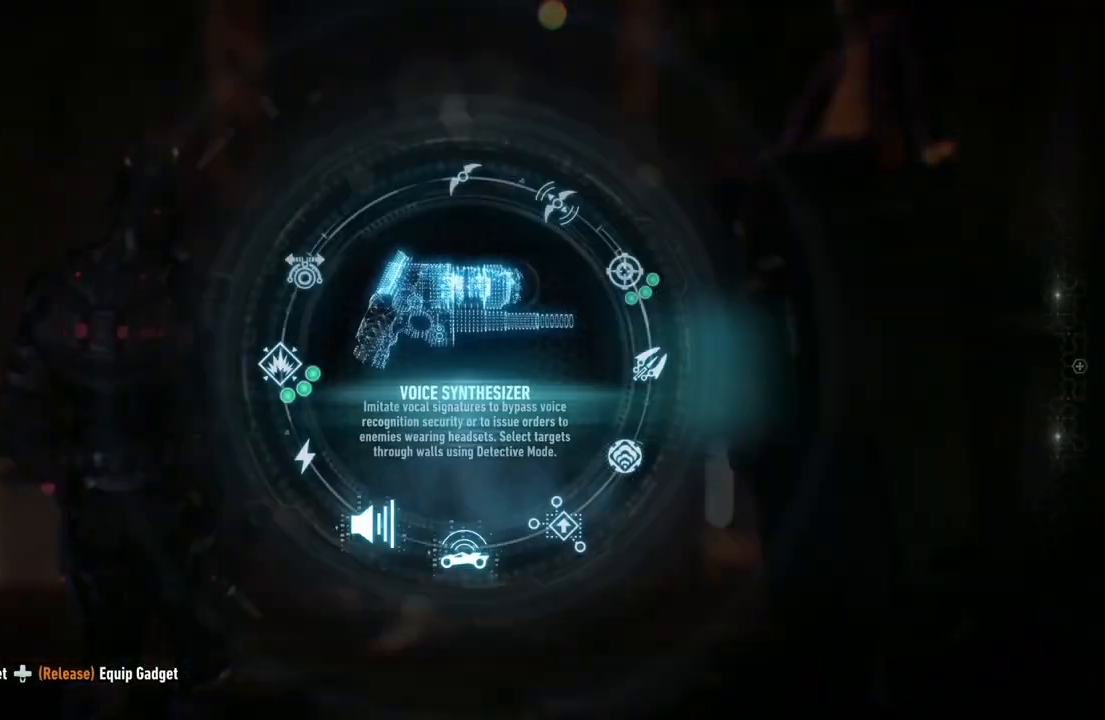
{"buttons": ["DPAD_DOWN"], "left_stick": "center", "right_stick": "down", "events": [[67, "right_stick", "down"]]}
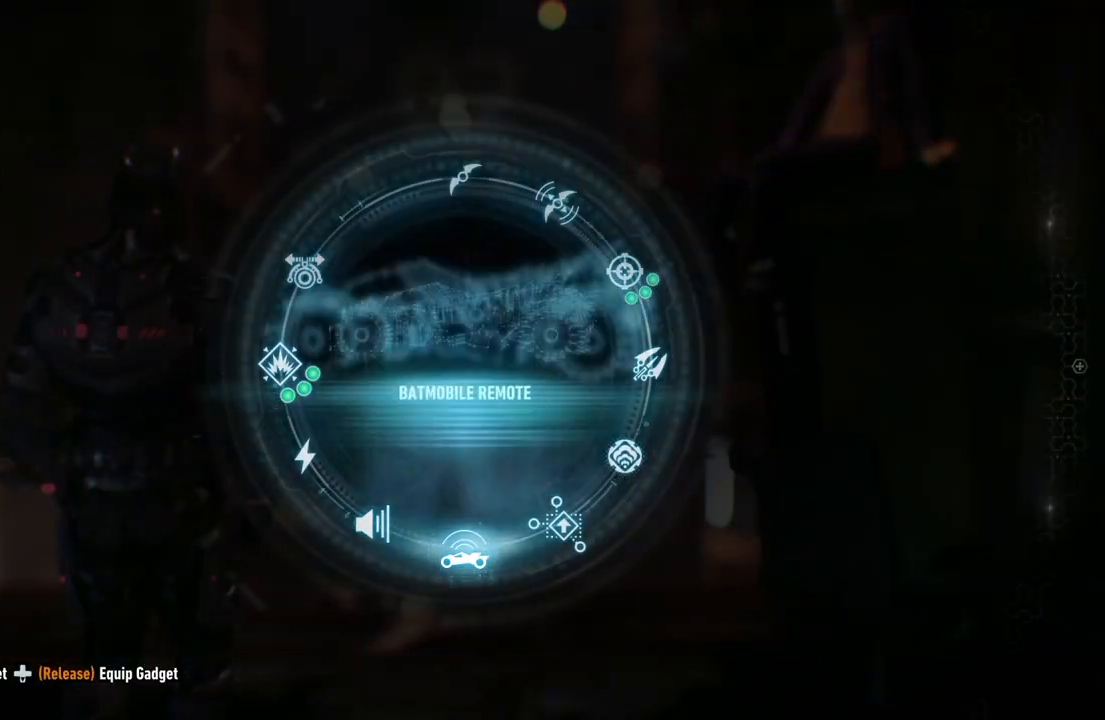
{"buttons": ["DPAD_DOWN"], "left_stick": "center", "right_stick": "down", "events": []}
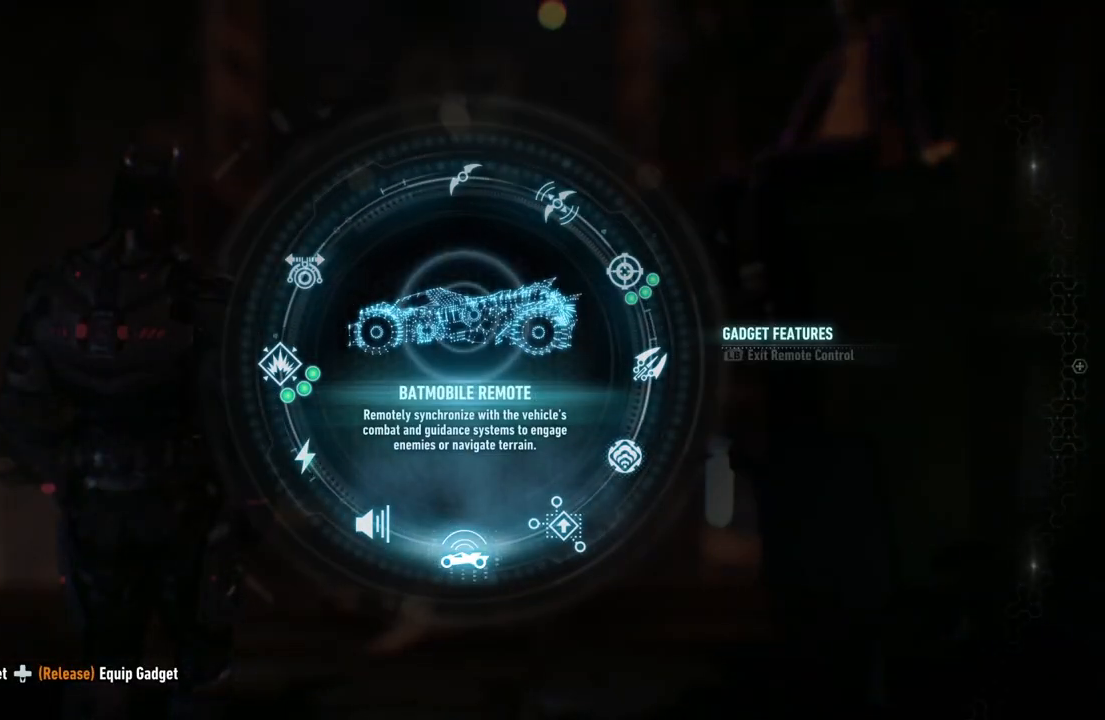
{"buttons": [], "left_stick": "center", "right_stick": "center", "events": [[50, "DPAD_DOWN", "up"], [50, "right_stick", "center"]]}
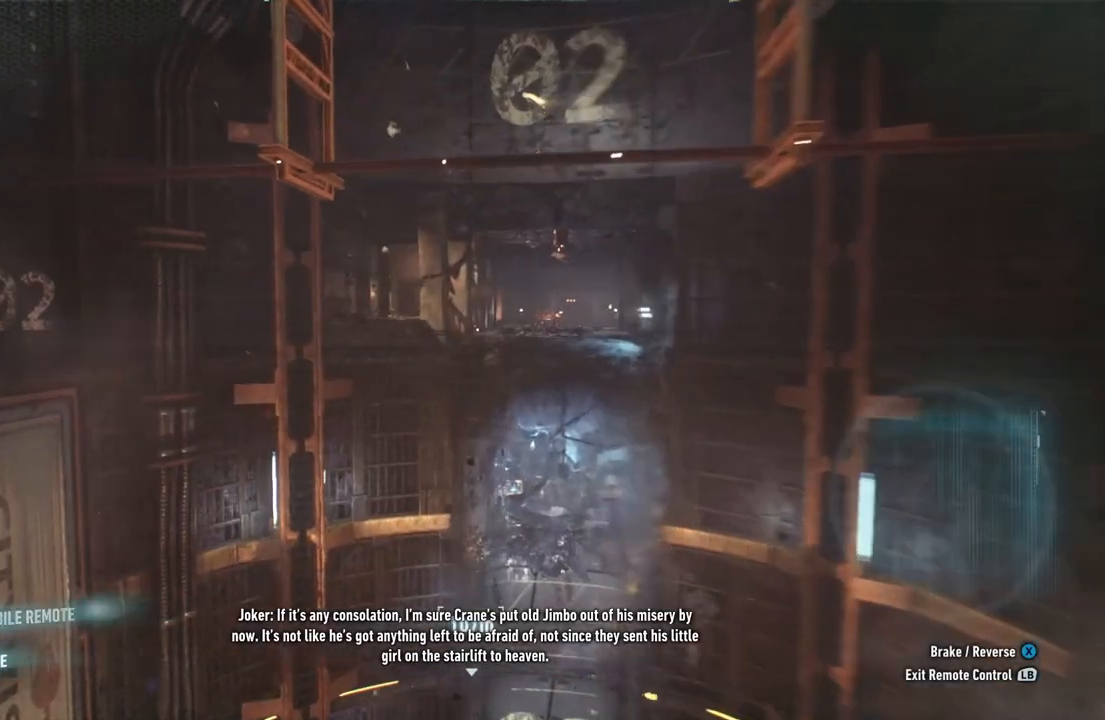
{"buttons": [], "left_stick": "center", "right_stick": "center", "events": []}
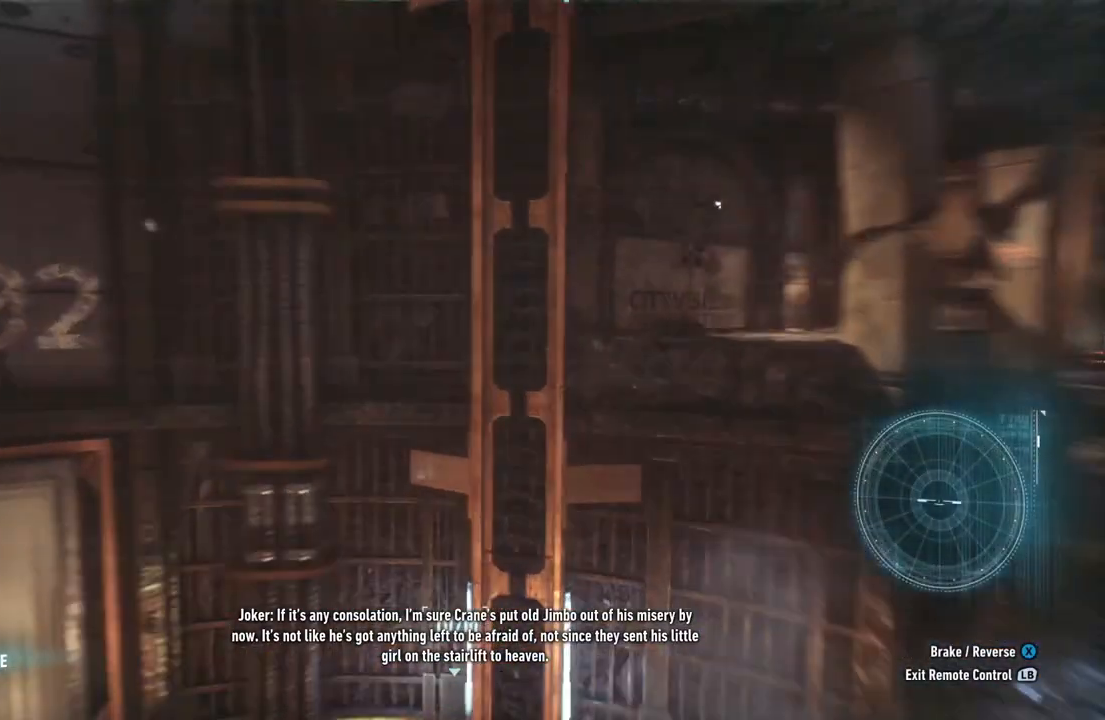
{"buttons": [], "left_stick": "center", "right_stick": "center", "events": []}
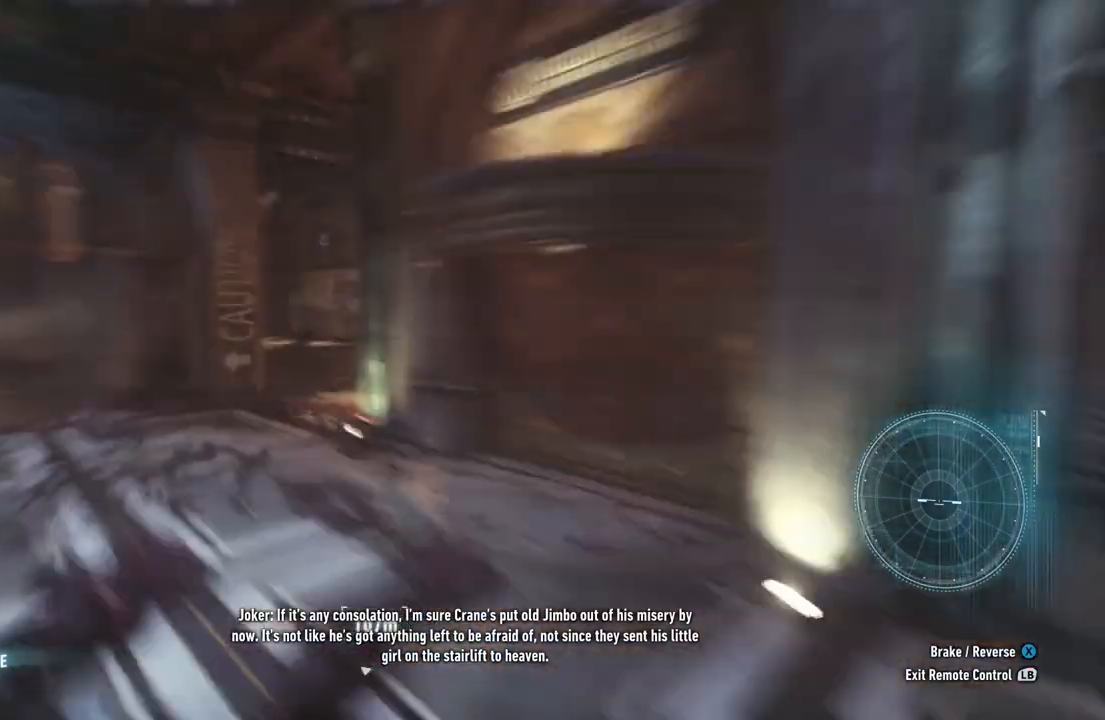
{"buttons": [], "left_stick": "up", "right_stick": "center", "events": [[17, "left_stick", "up"]]}
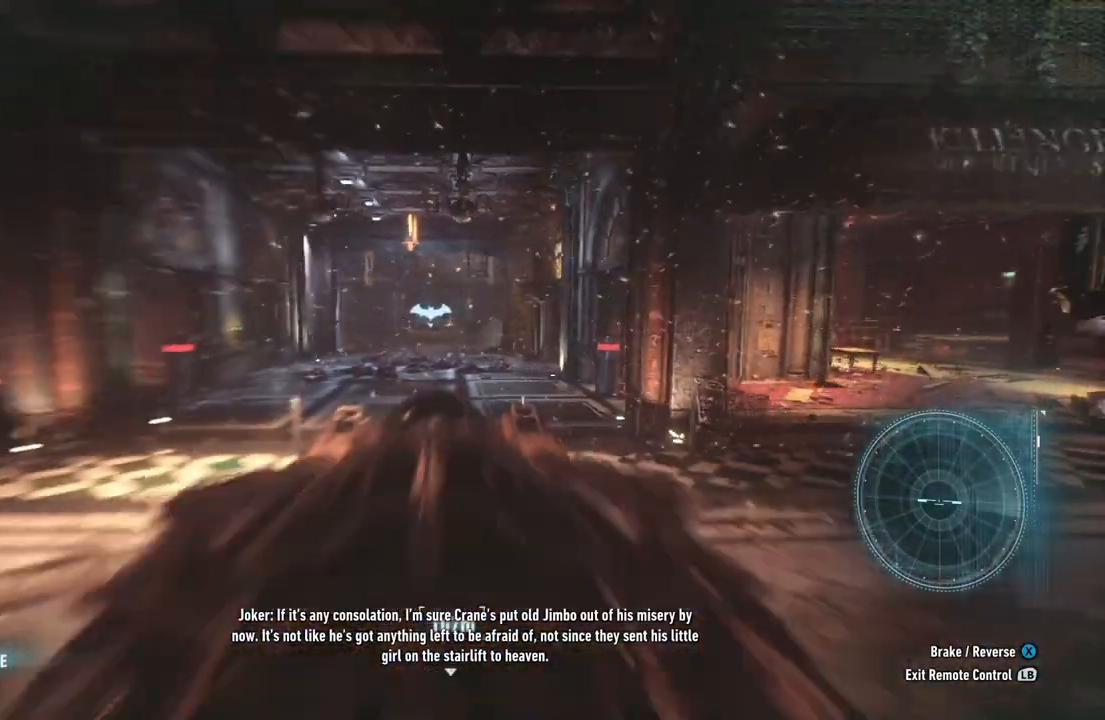
{"buttons": ["L2"], "left_stick": "up", "right_stick": "center", "events": [[50, "L2", "down"]]}
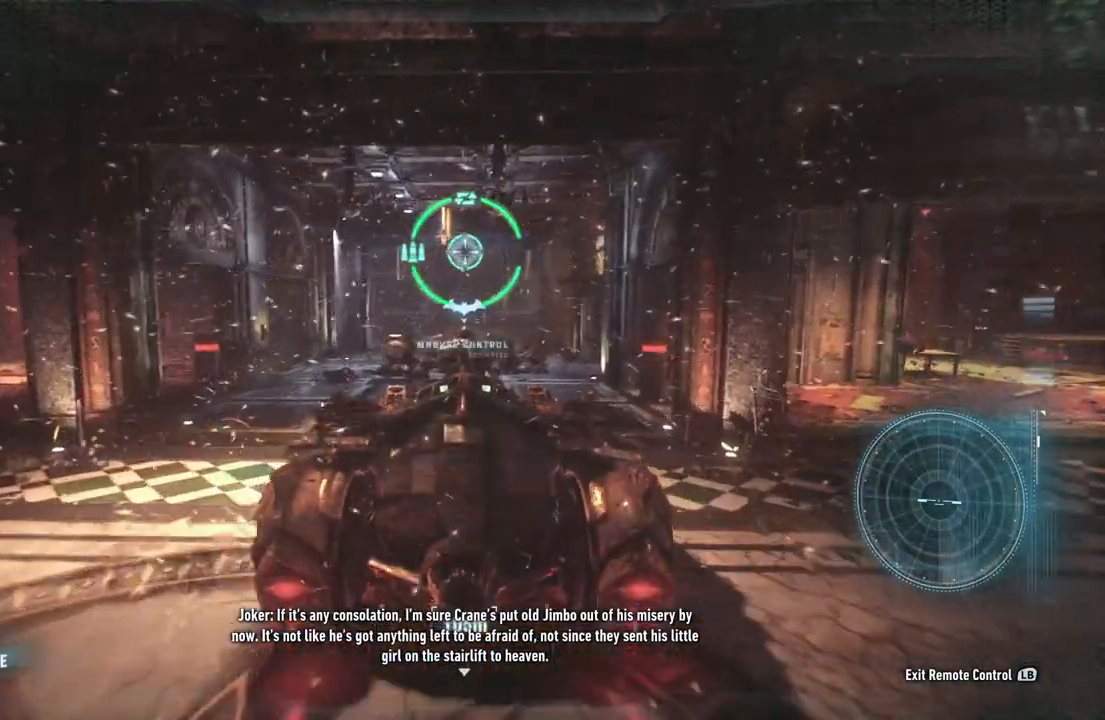
{"buttons": ["L2"], "left_stick": "up-left", "right_stick": "center", "events": [[217, "right_stick", "down"], [417, "right_stick", "center"], [467, "left_stick", "up-left"]]}
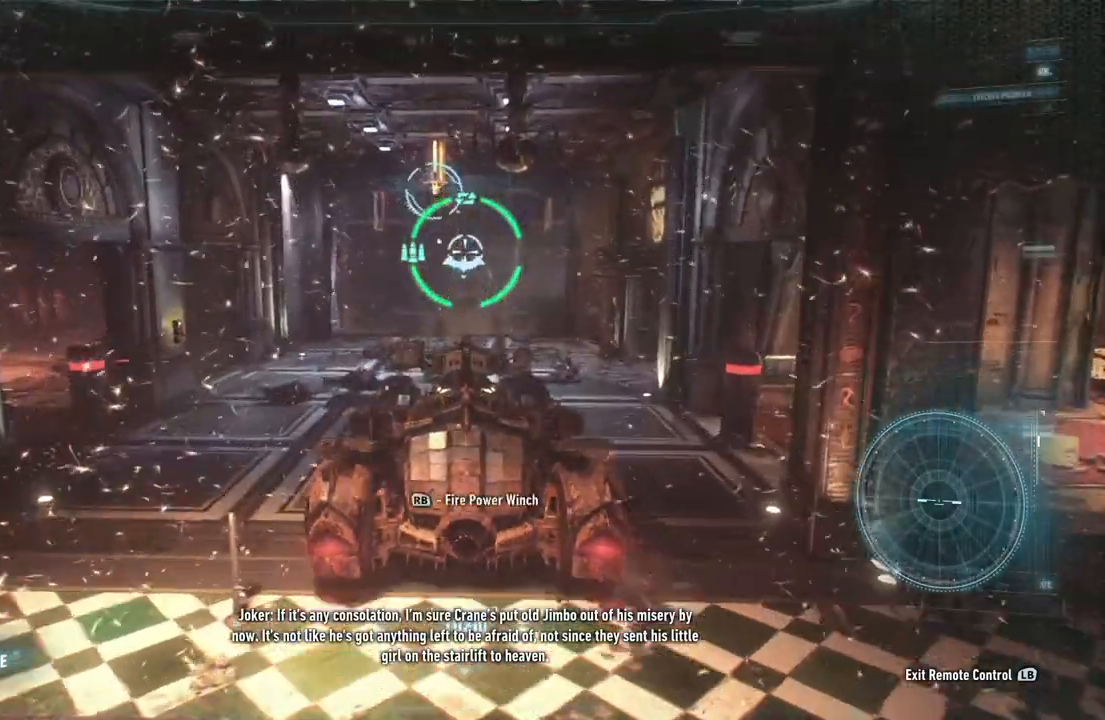
{"buttons": ["L2"], "left_stick": "up", "right_stick": "center", "events": [[233, "left_stick", "up"]]}
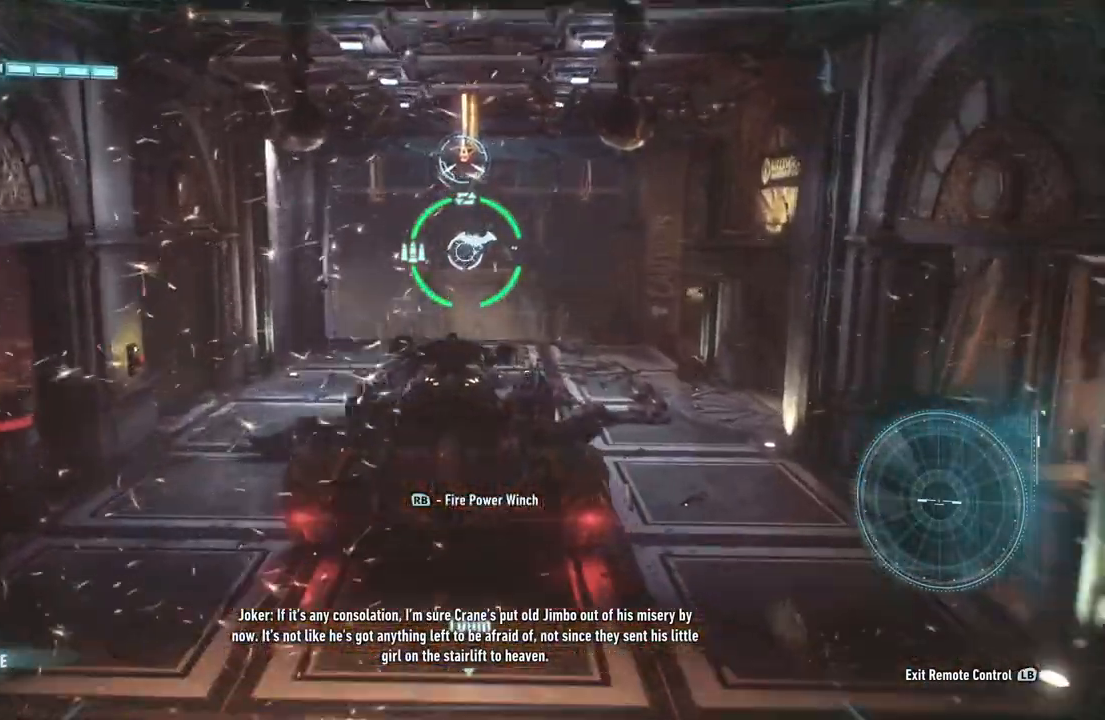
{"buttons": ["L2"], "left_stick": "up", "right_stick": "up-right", "events": [[233, "right_stick", "up-right"]]}
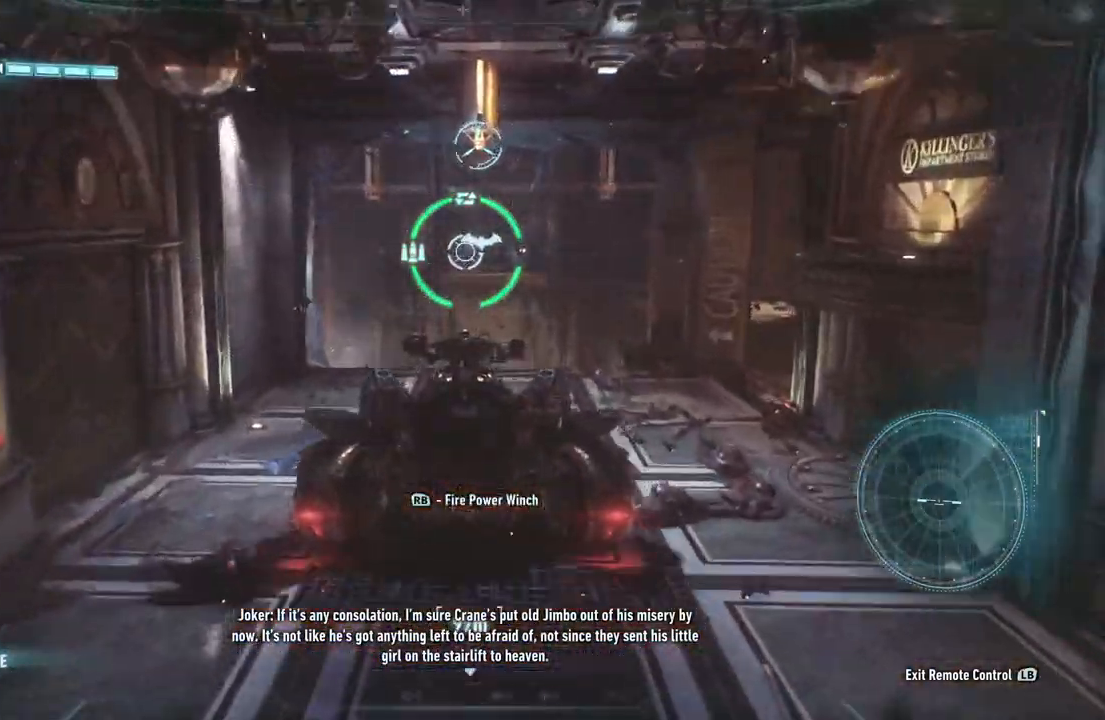
{"buttons": ["L2"], "left_stick": "up", "right_stick": "center", "events": [[117, "right_stick", "center"], [183, "R1", "down"], [367, "R1", "up"]]}